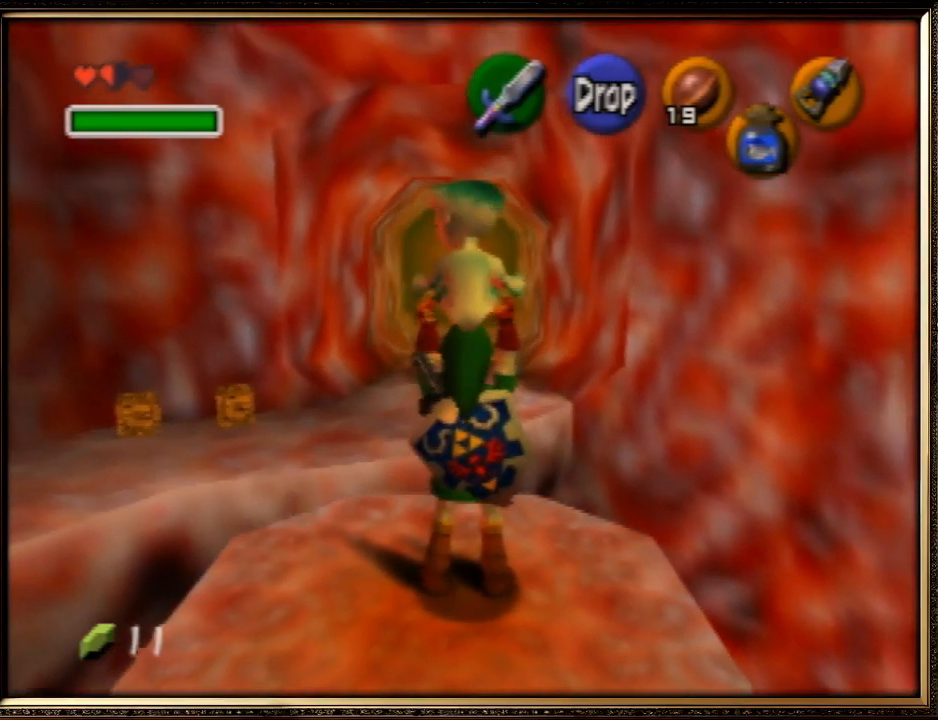
Gameplay with a controller (Nintendo layout); each line is a JSON object with the inputs held at the frame after it. "events" lists button and stick changes between this image and that frame as [ms after this image, input, new state], when the widget could be followed in between. Not read: L1 L3 R3.
{"buttons": [], "left_stick": "up", "events": [[200, "left_stick", "up-left"], [333, "left_stick", "up"]]}
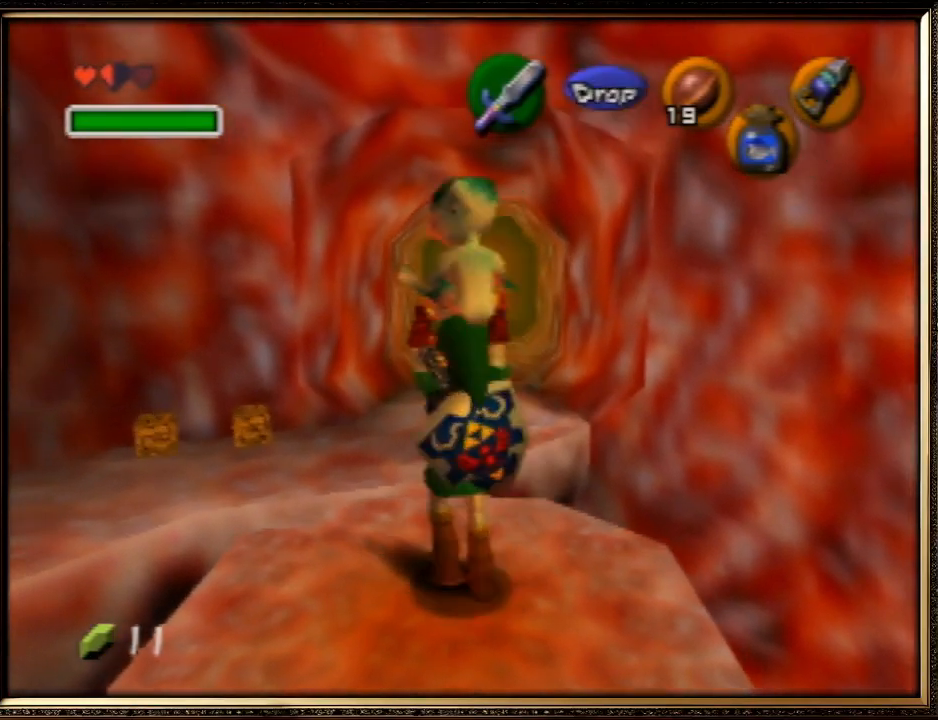
{"buttons": [], "left_stick": "up", "events": []}
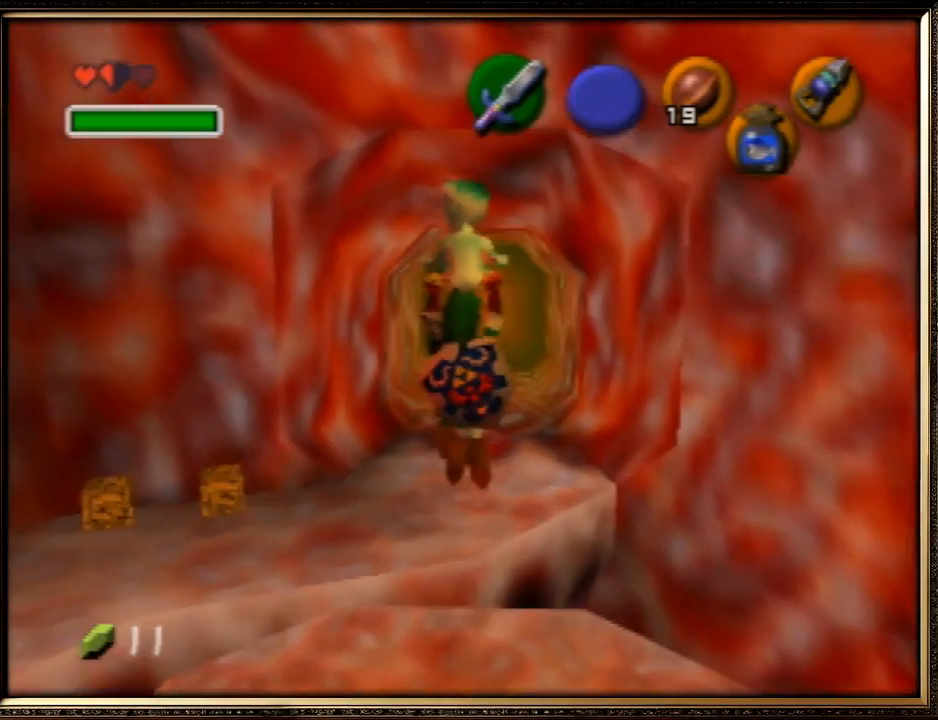
{"buttons": [], "left_stick": "up", "events": []}
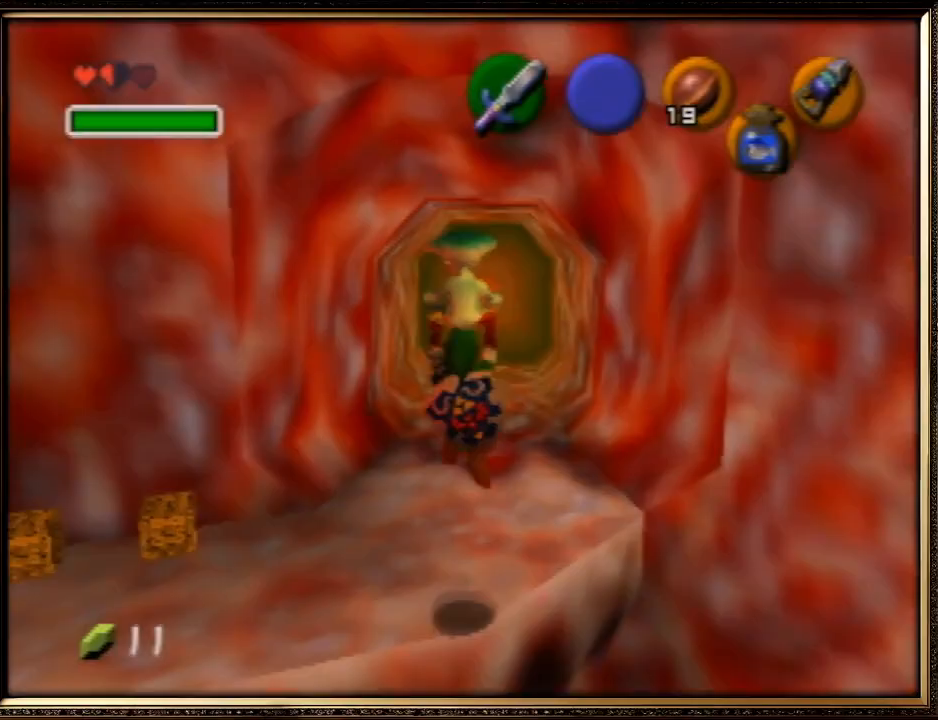
{"buttons": [], "left_stick": "up", "events": []}
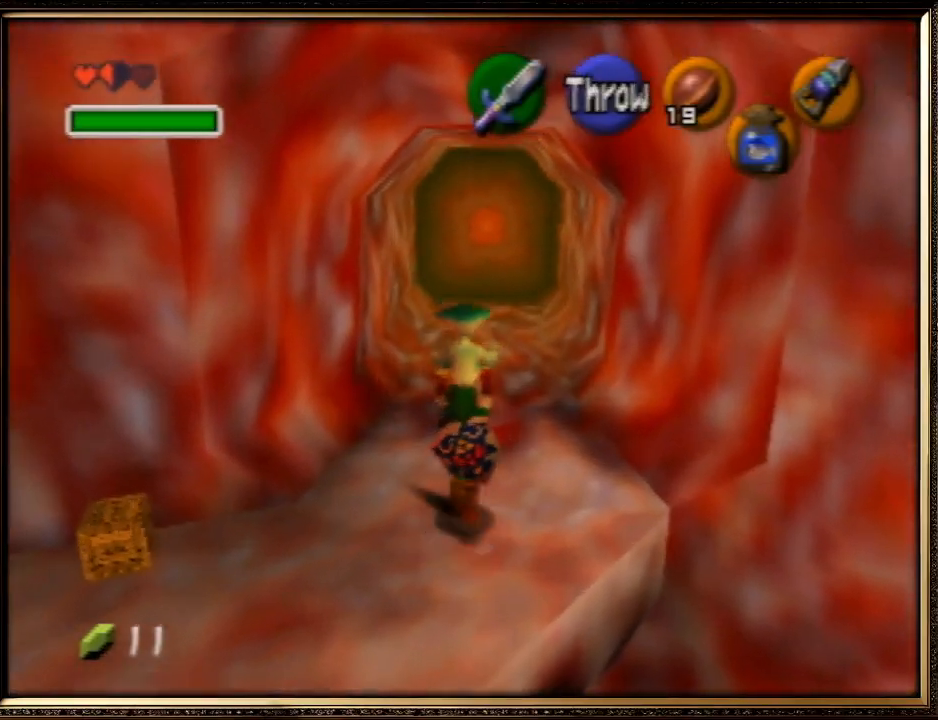
{"buttons": [], "left_stick": "up", "events": []}
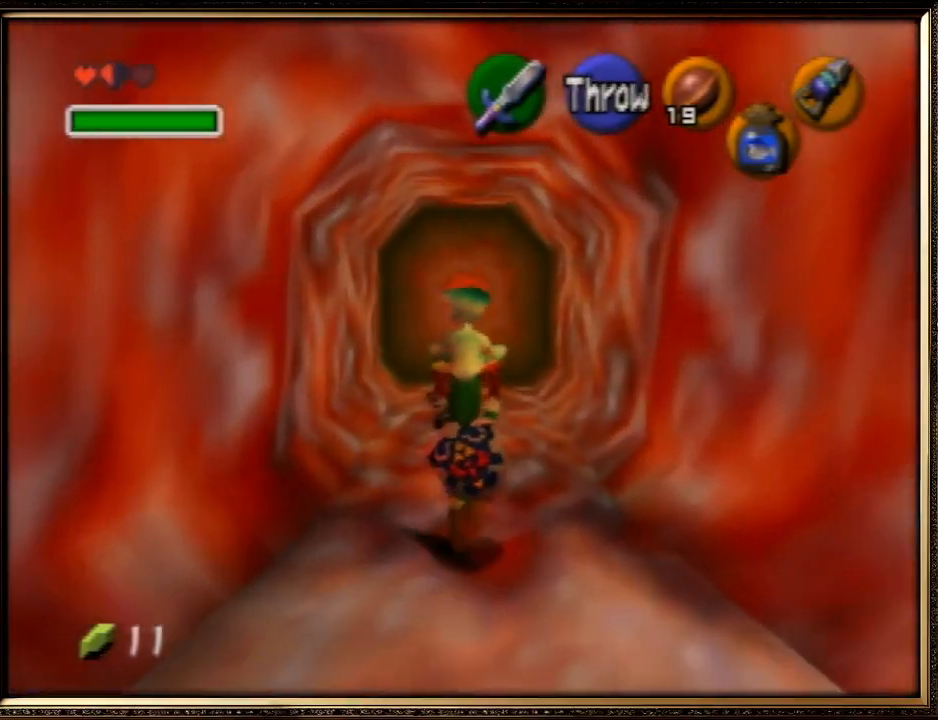
{"buttons": [], "left_stick": "up", "events": []}
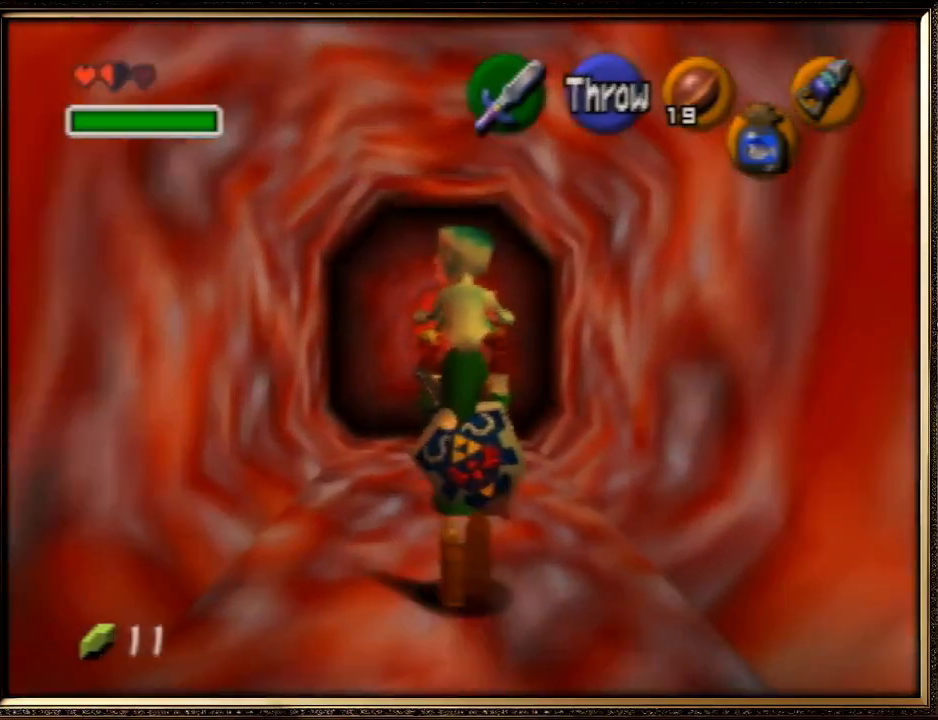
{"buttons": [], "left_stick": "up", "events": []}
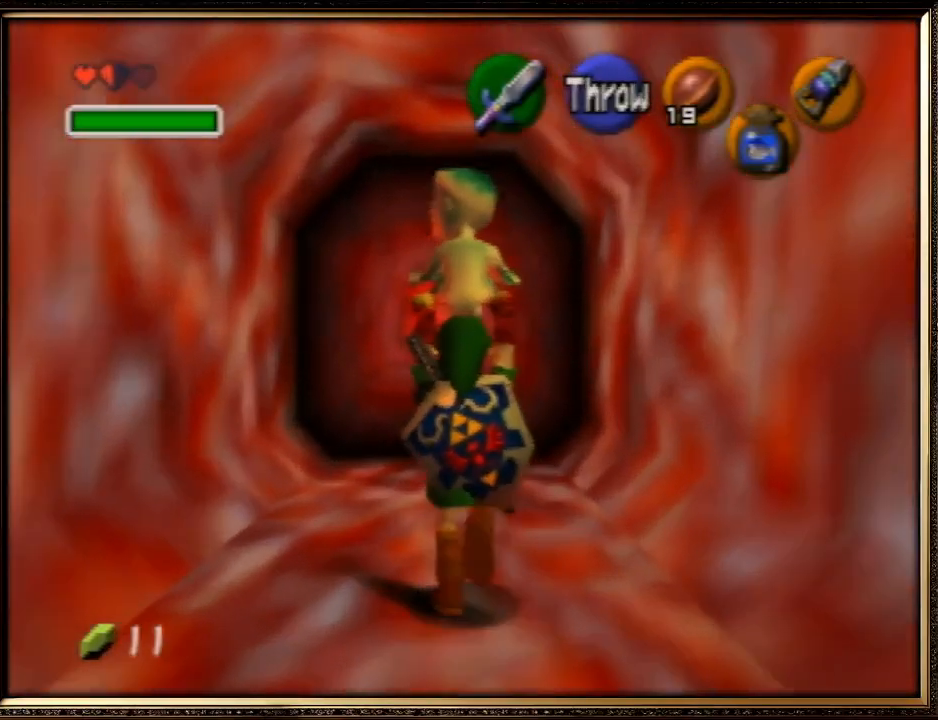
{"buttons": [], "left_stick": "up", "events": []}
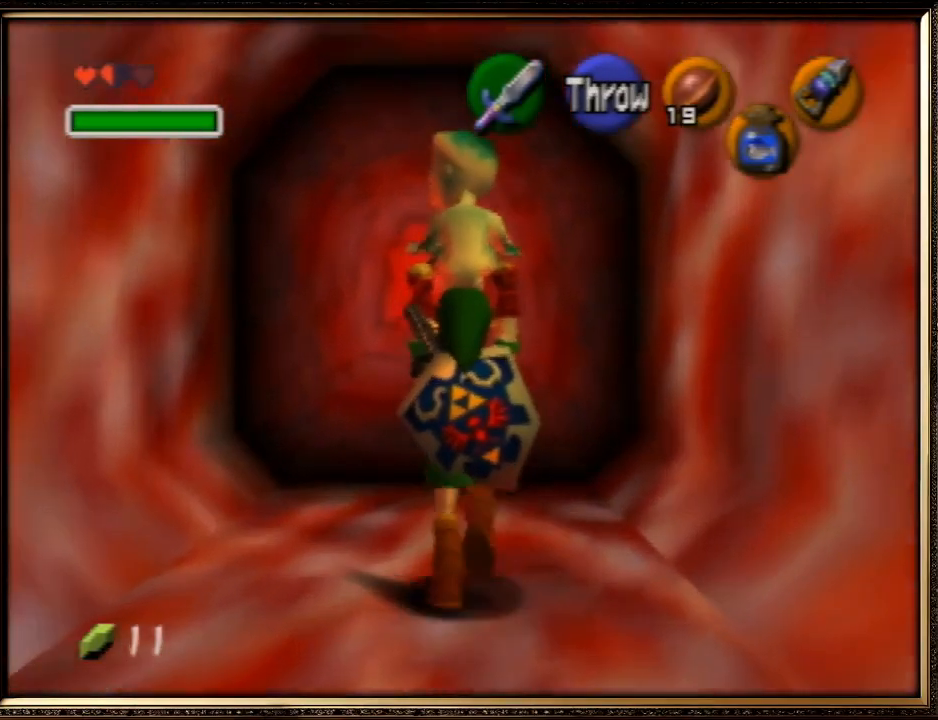
{"buttons": ["A"], "left_stick": "up", "events": [[433, "A", "down"]]}
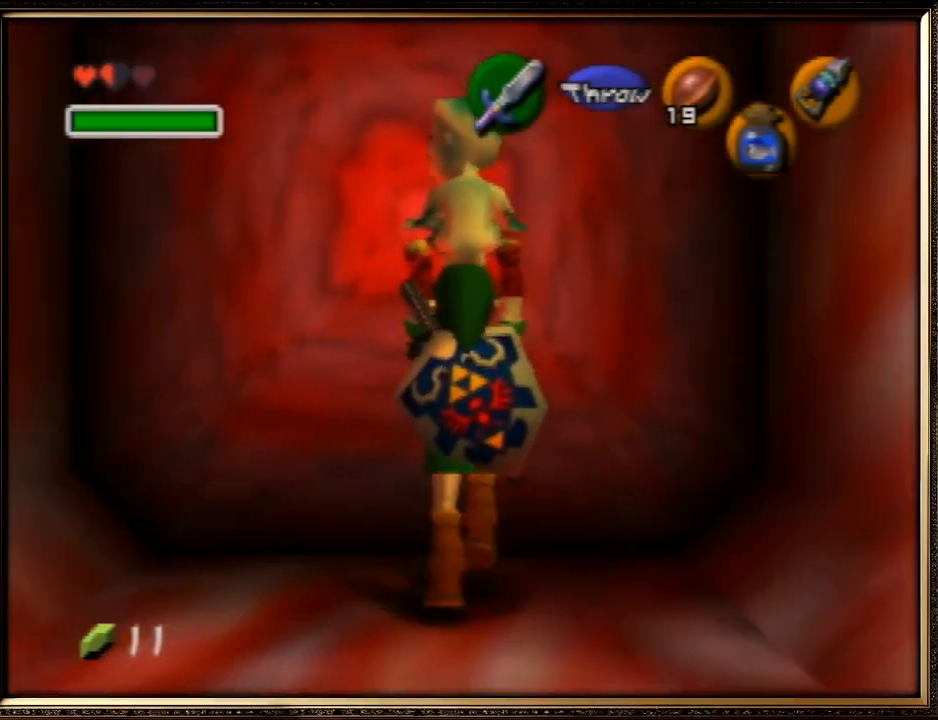
{"buttons": [], "left_stick": "up", "events": [[167, "A", "up"]]}
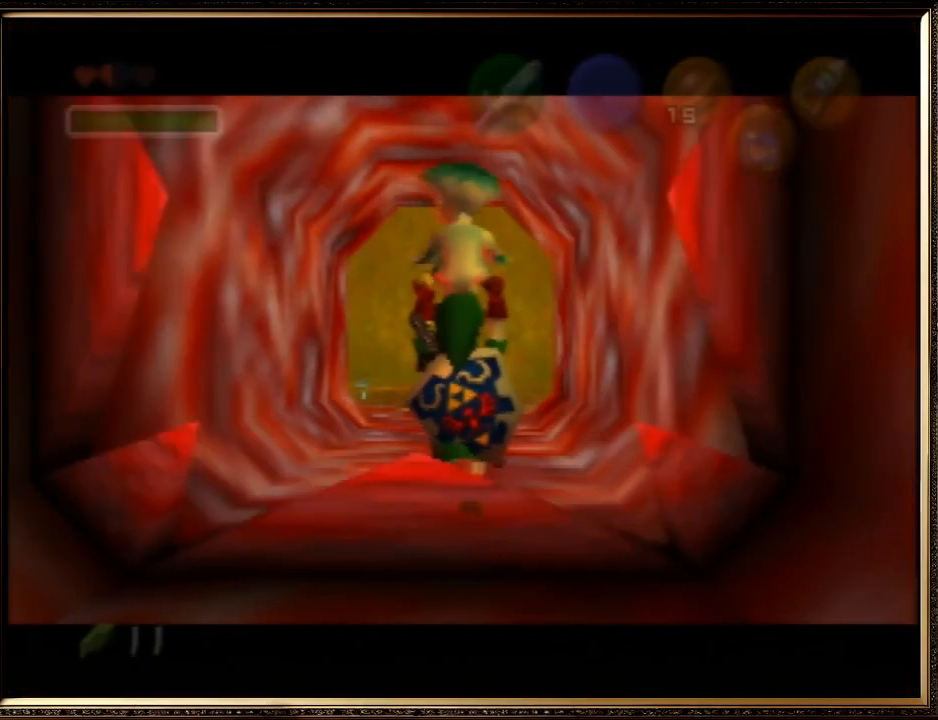
{"buttons": [], "left_stick": "up", "events": []}
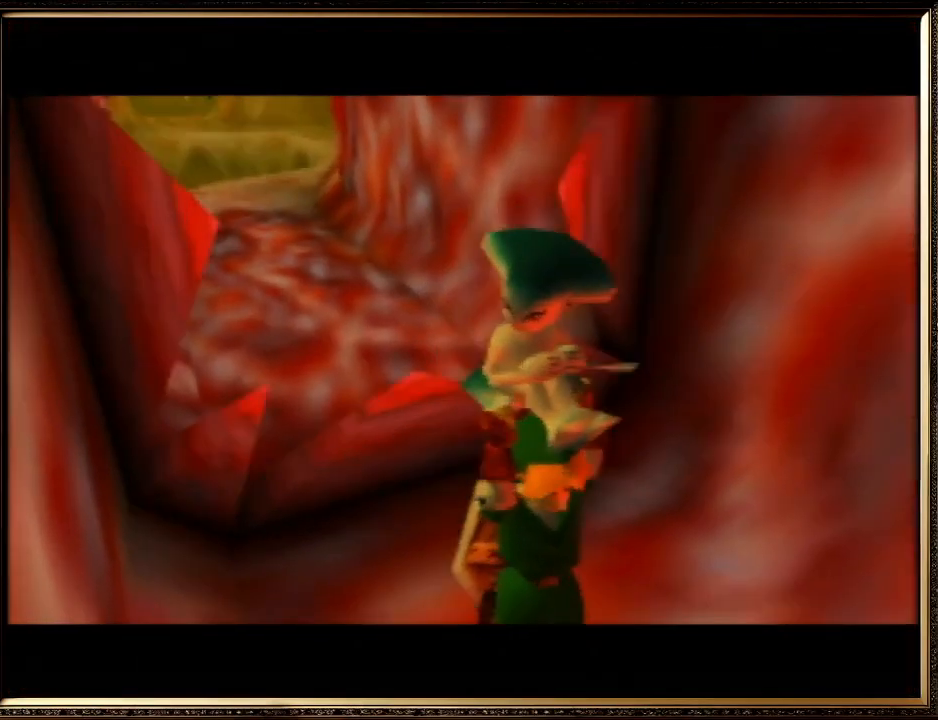
{"buttons": [], "left_stick": "up", "events": []}
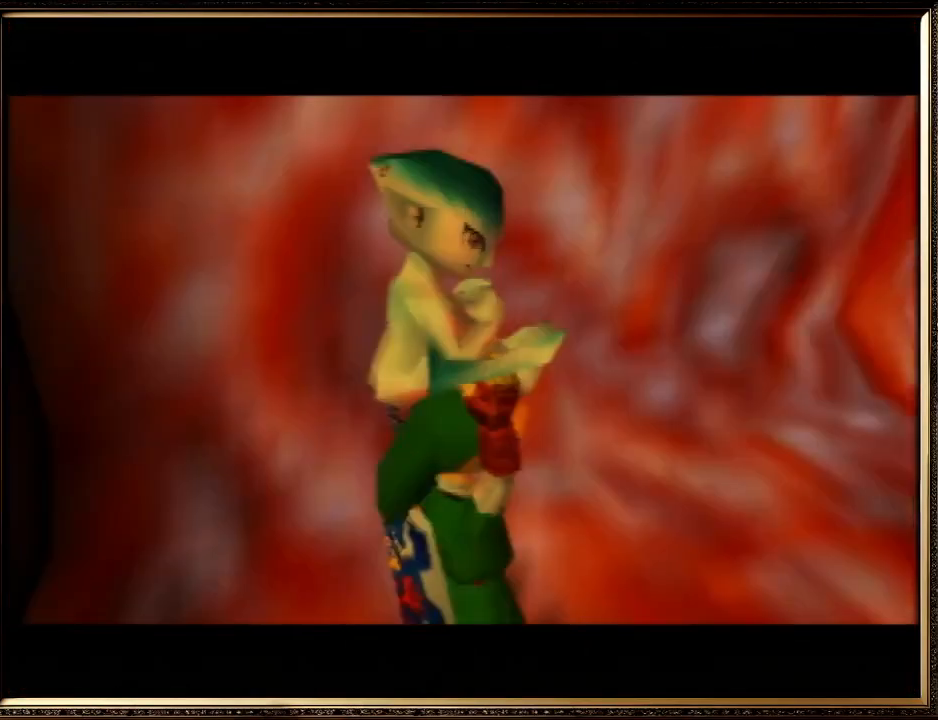
{"buttons": [], "left_stick": "up", "events": []}
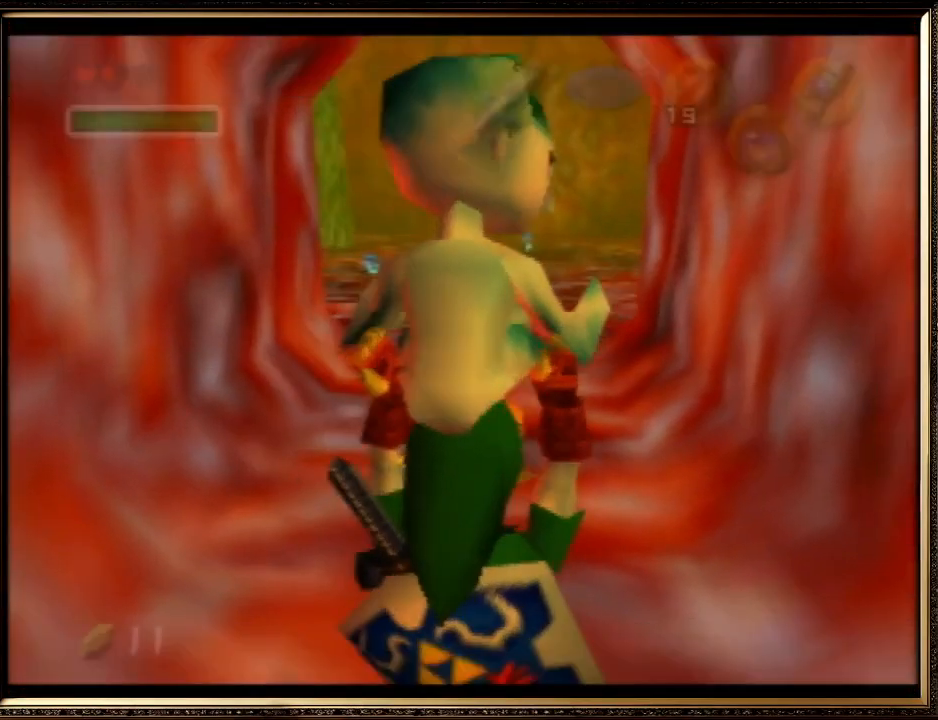
{"buttons": [], "left_stick": "up", "events": []}
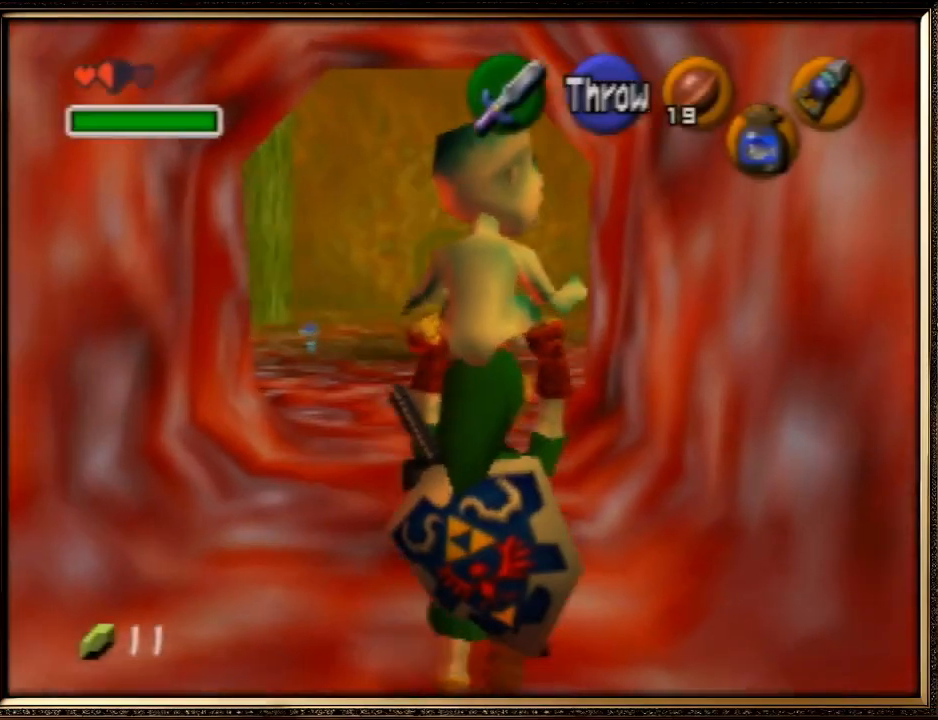
{"buttons": [], "left_stick": "up", "events": []}
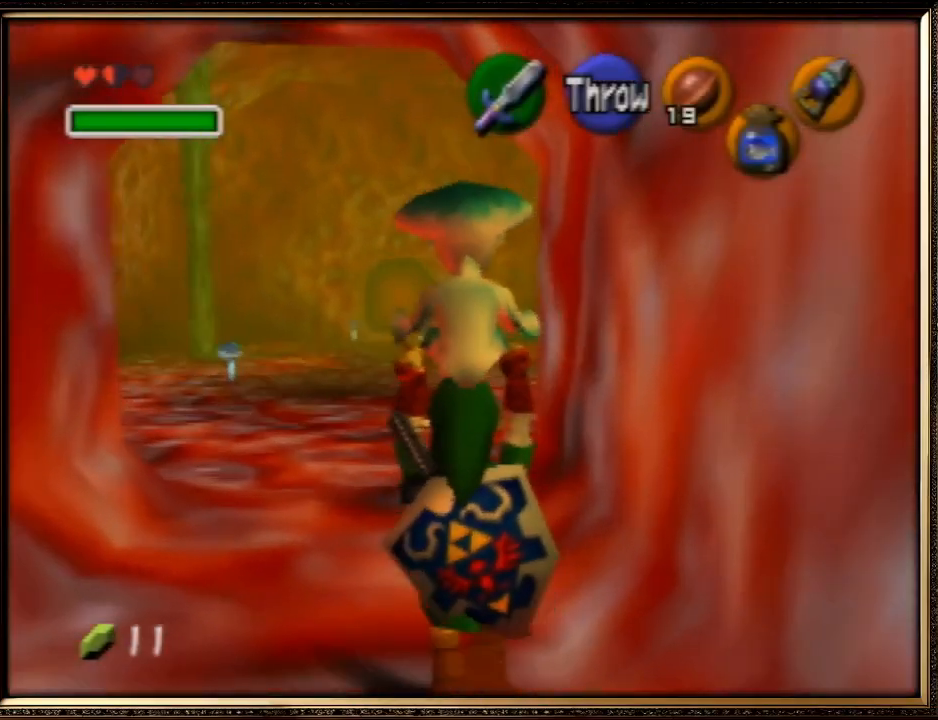
{"buttons": [], "left_stick": "up", "events": []}
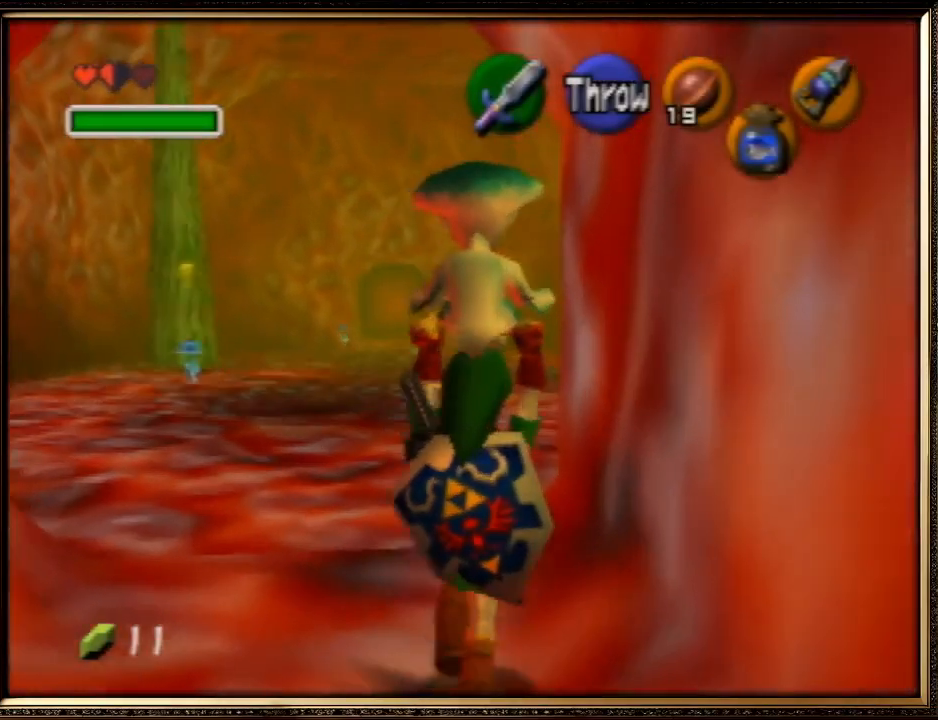
{"buttons": [], "left_stick": "up", "events": []}
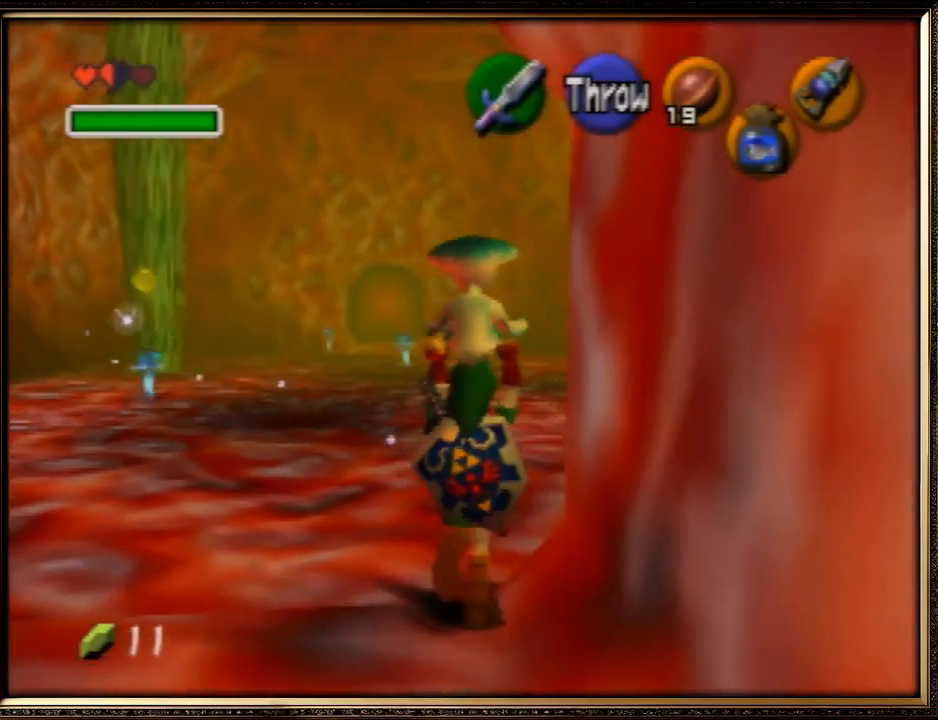
{"buttons": [], "left_stick": "up", "events": []}
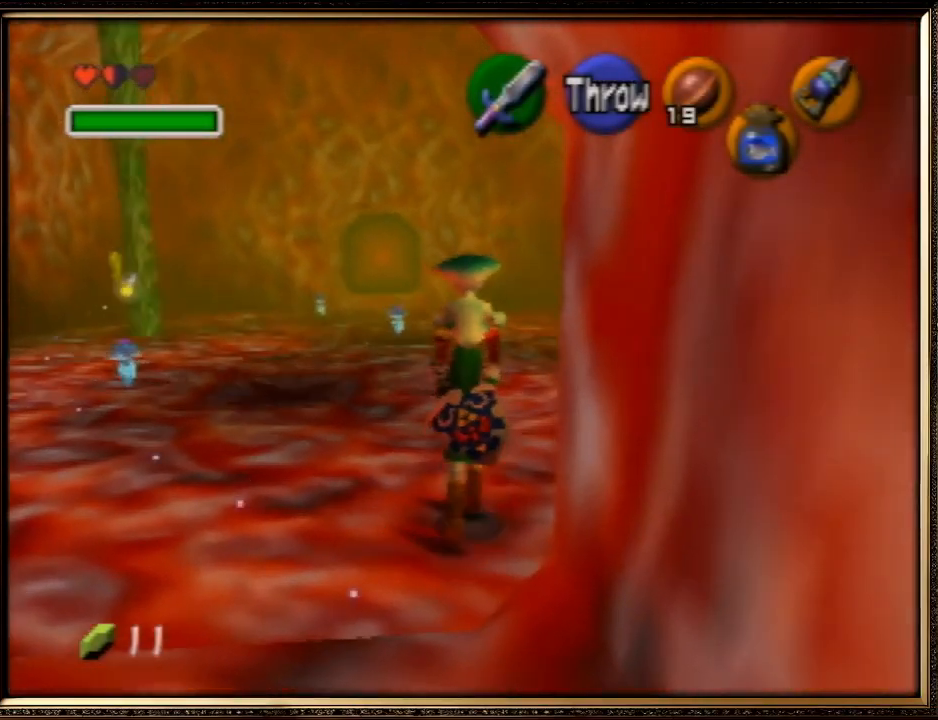
{"buttons": [], "left_stick": "up", "events": []}
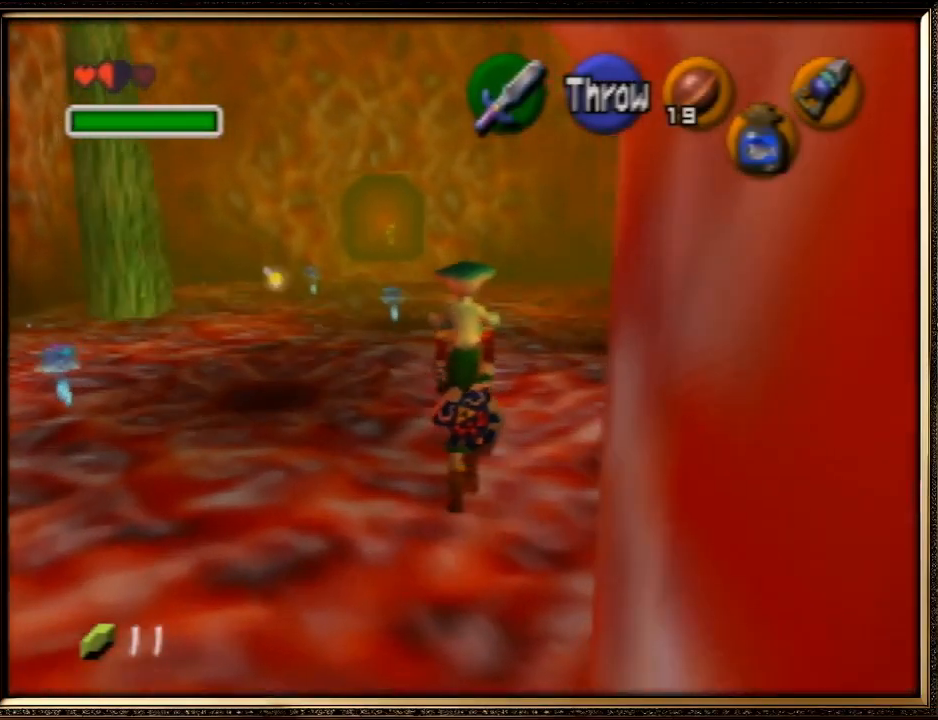
{"buttons": [], "left_stick": "up", "events": []}
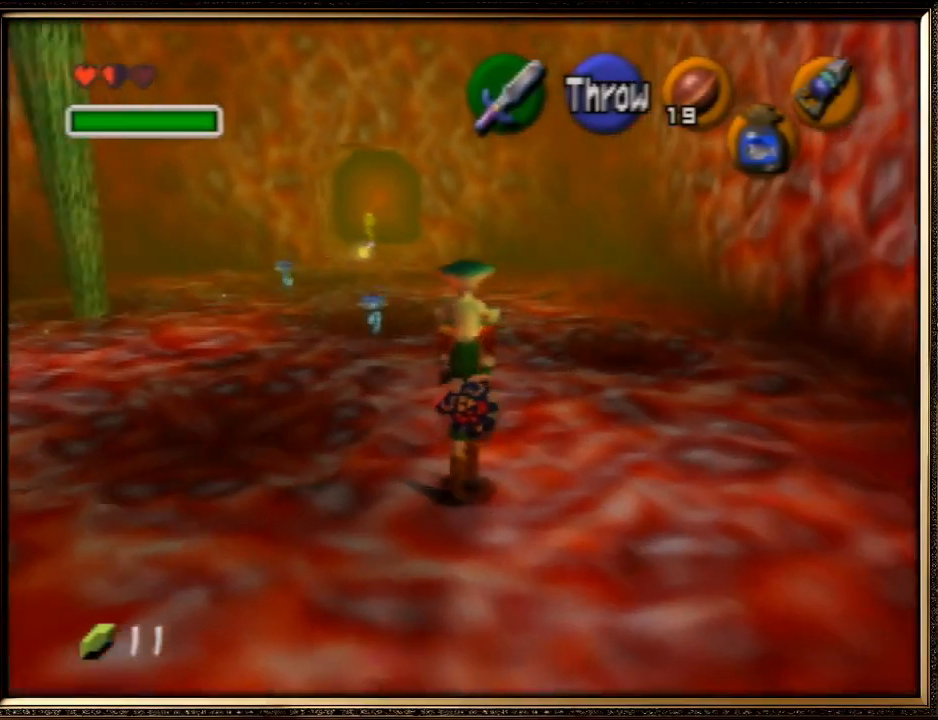
{"buttons": [], "left_stick": "up", "events": []}
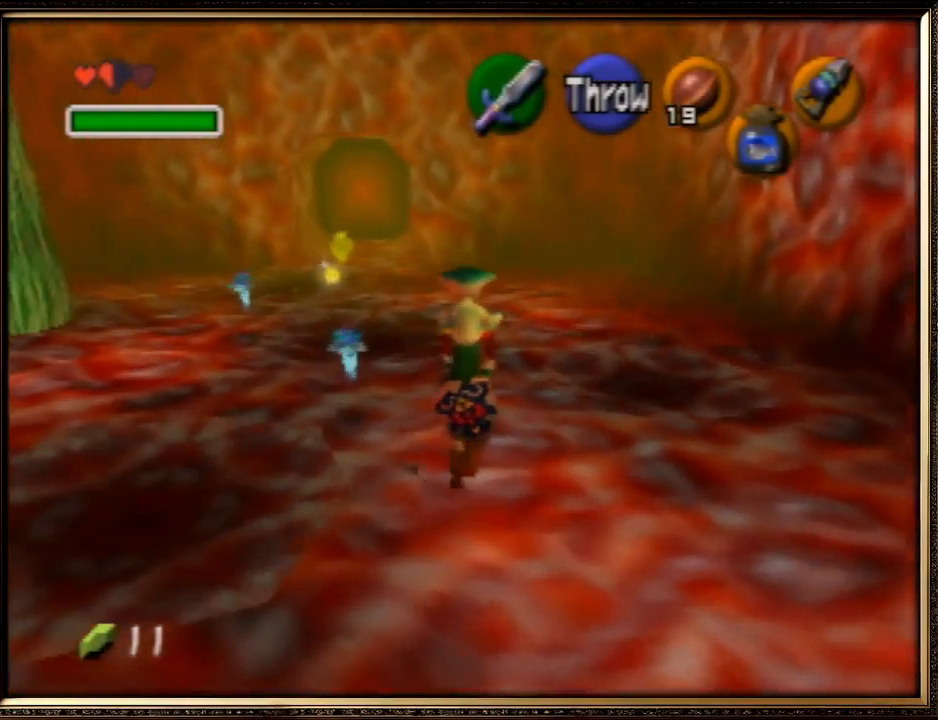
{"buttons": [], "left_stick": "up", "events": []}
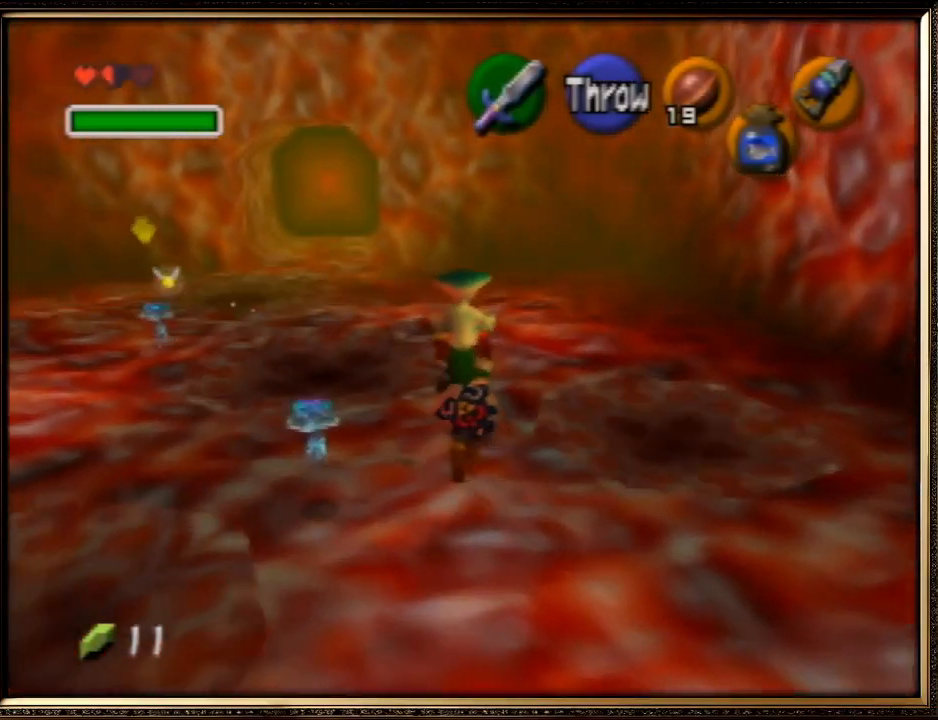
{"buttons": [], "left_stick": "up", "events": []}
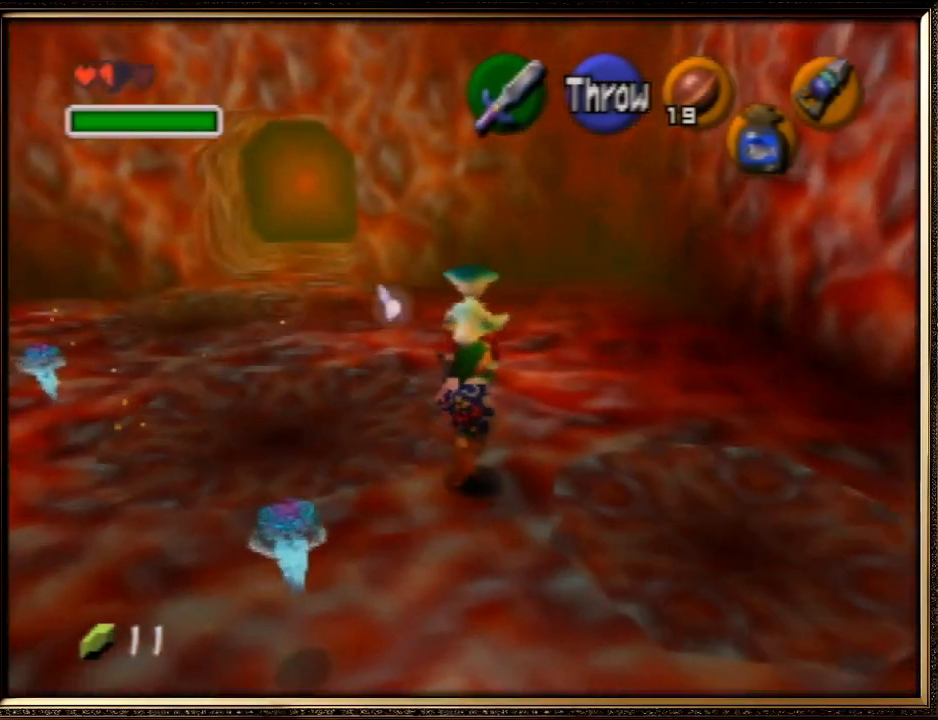
{"buttons": [], "left_stick": "up", "events": []}
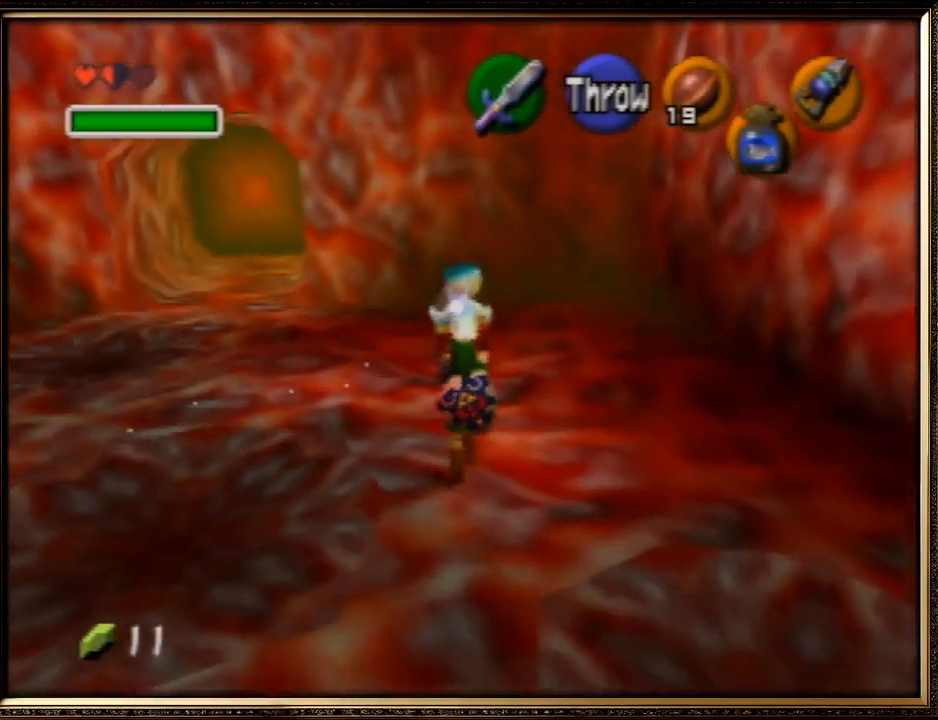
{"buttons": [], "left_stick": "up", "events": []}
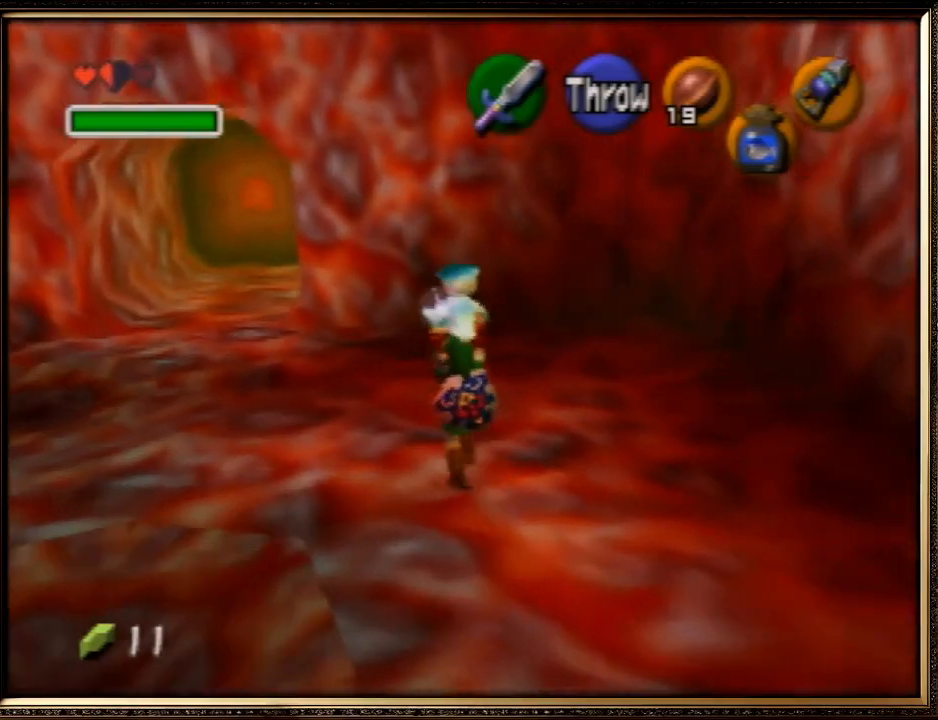
{"buttons": [], "left_stick": "up-left", "events": [[167, "left_stick", "up-left"]]}
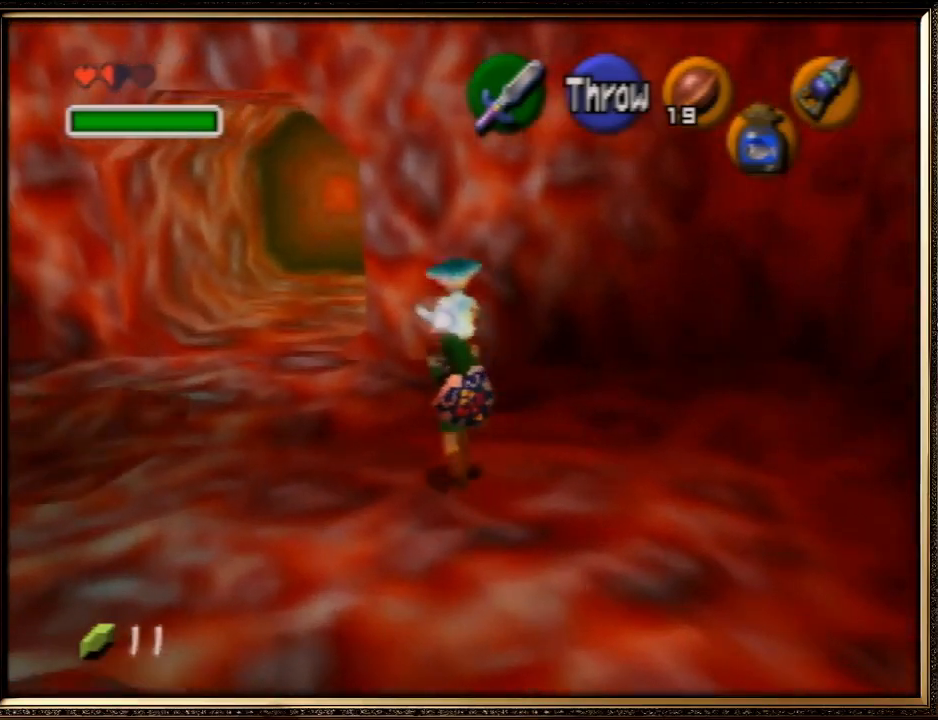
{"buttons": [], "left_stick": "up", "events": [[300, "left_stick", "up"]]}
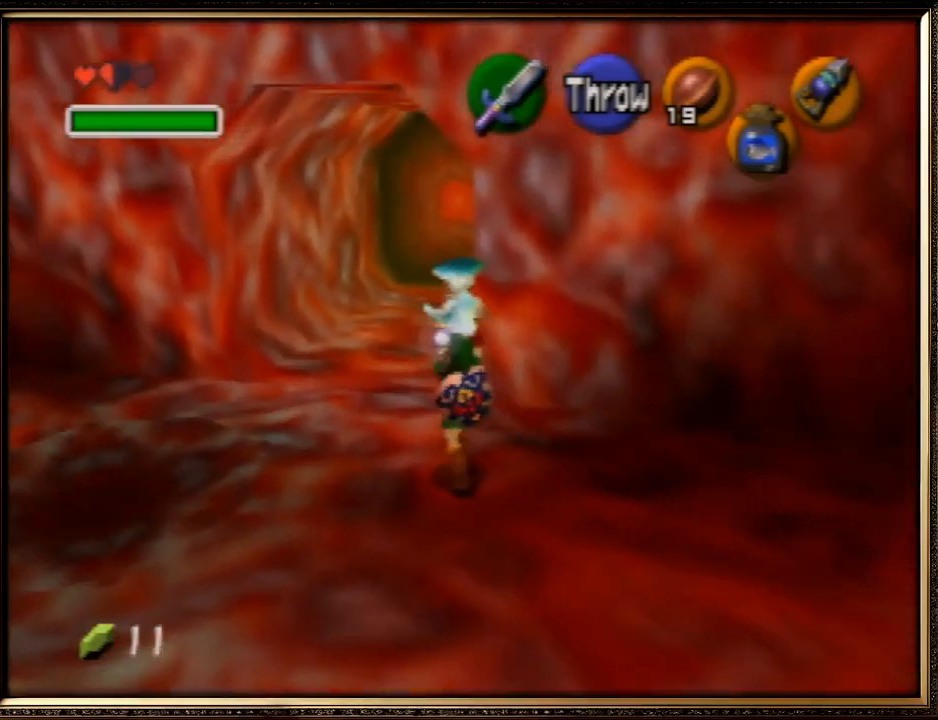
{"buttons": [], "left_stick": "up", "events": []}